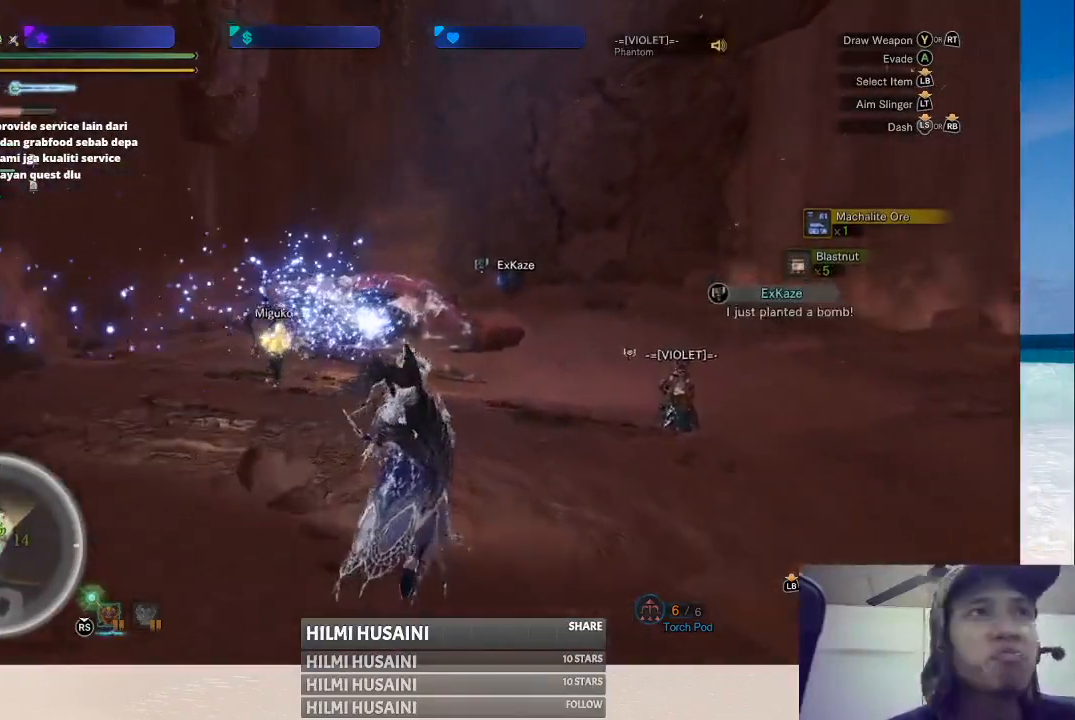
Gameplay with a controller (Xbox layout); each line is a JSON object with the inputs held at the frame after it. "events" lists button and stick changes between this image and that frame as [ms after this image, input, new state], when the widget could be followed in between. Not read: L1 L3 R1 R3.
{"buttons": [], "left_stick": "up", "right_stick": "center", "events": []}
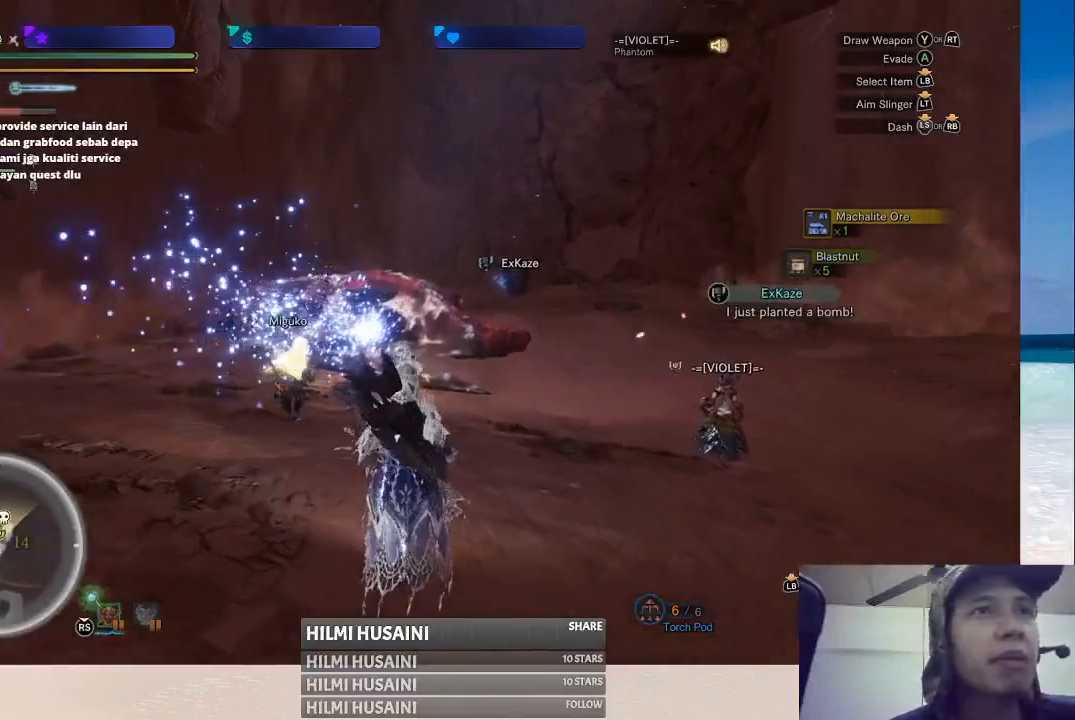
{"buttons": [], "left_stick": "up", "right_stick": "center", "events": []}
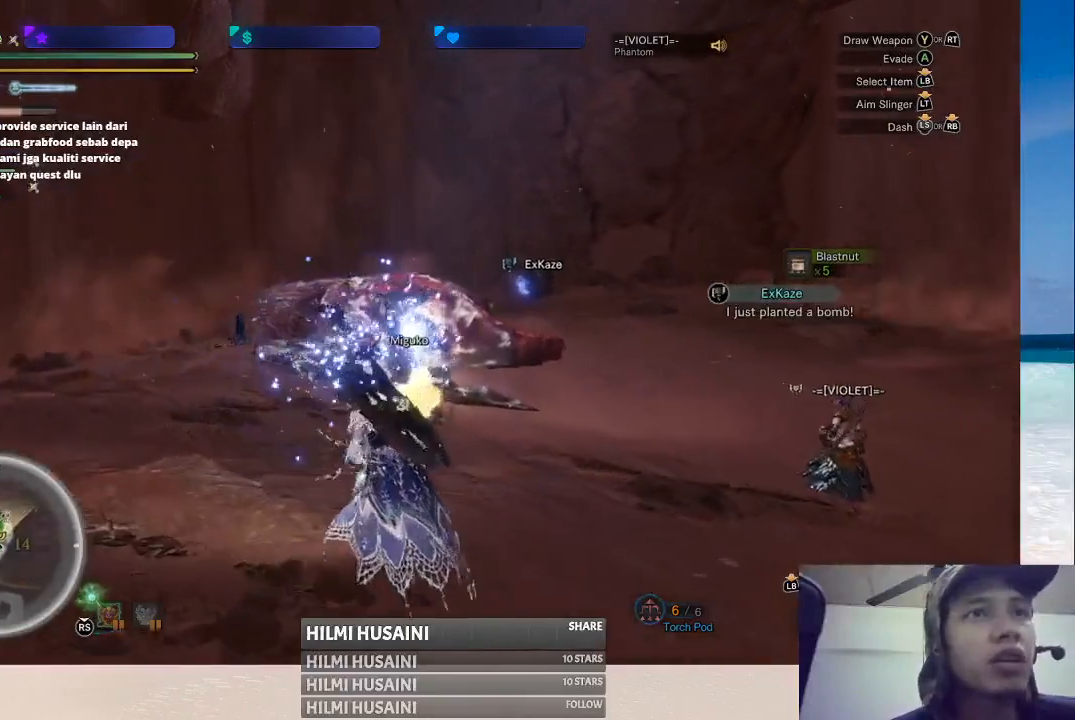
{"buttons": [], "left_stick": "up", "right_stick": "center", "events": []}
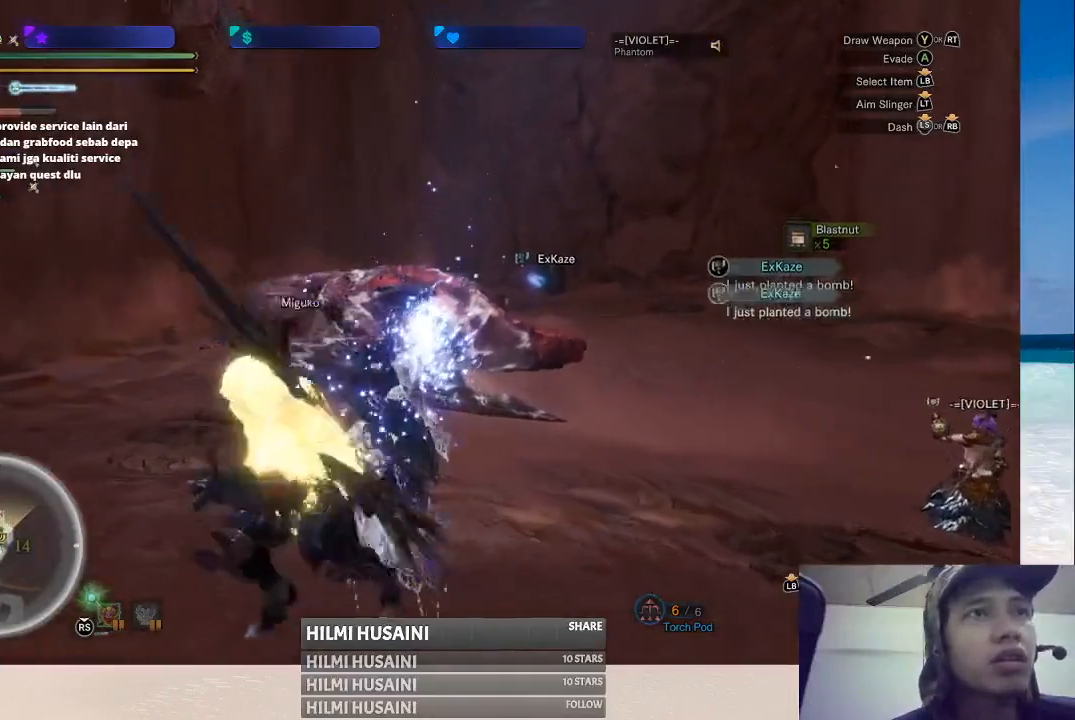
{"buttons": [], "left_stick": "up", "right_stick": "center", "events": []}
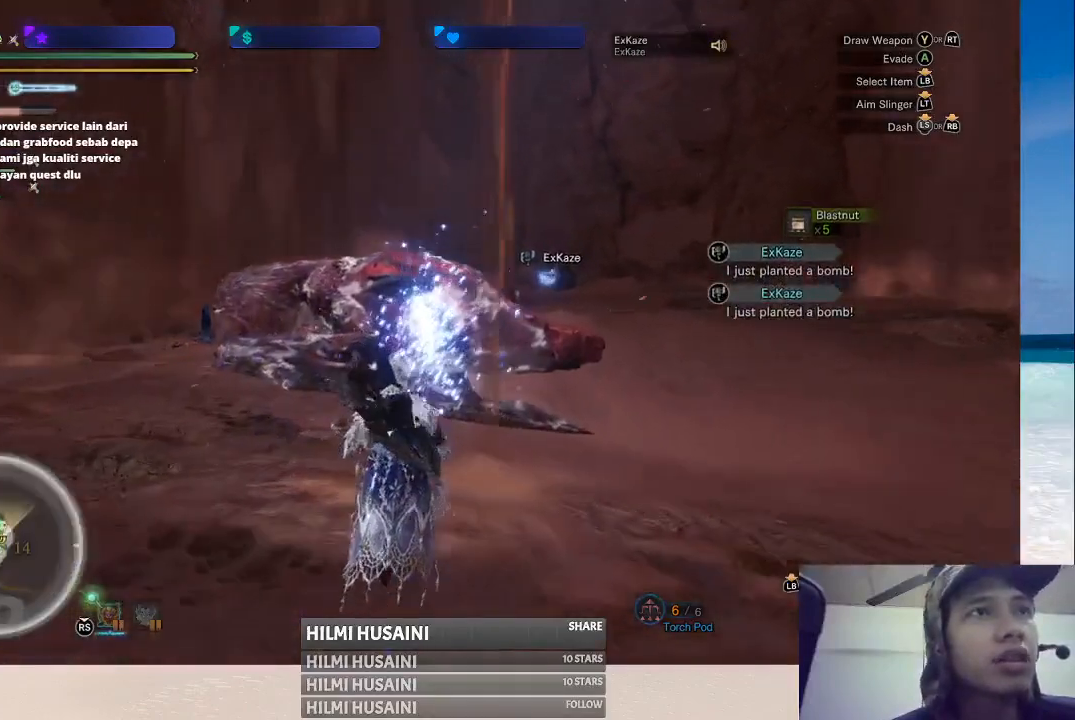
{"buttons": [], "left_stick": "up-left", "right_stick": "center", "events": [[200, "left_stick", "up-left"]]}
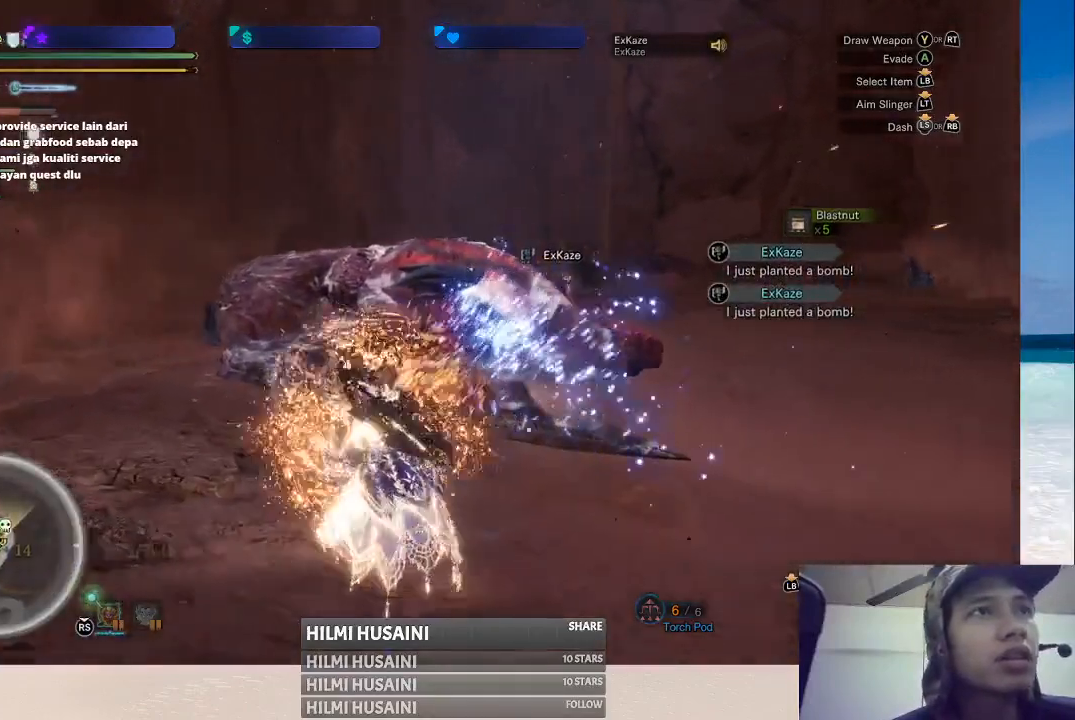
{"buttons": [], "left_stick": "center", "right_stick": "center", "events": [[217, "right_stick", "right"], [450, "left_stick", "center"], [467, "right_stick", "center"]]}
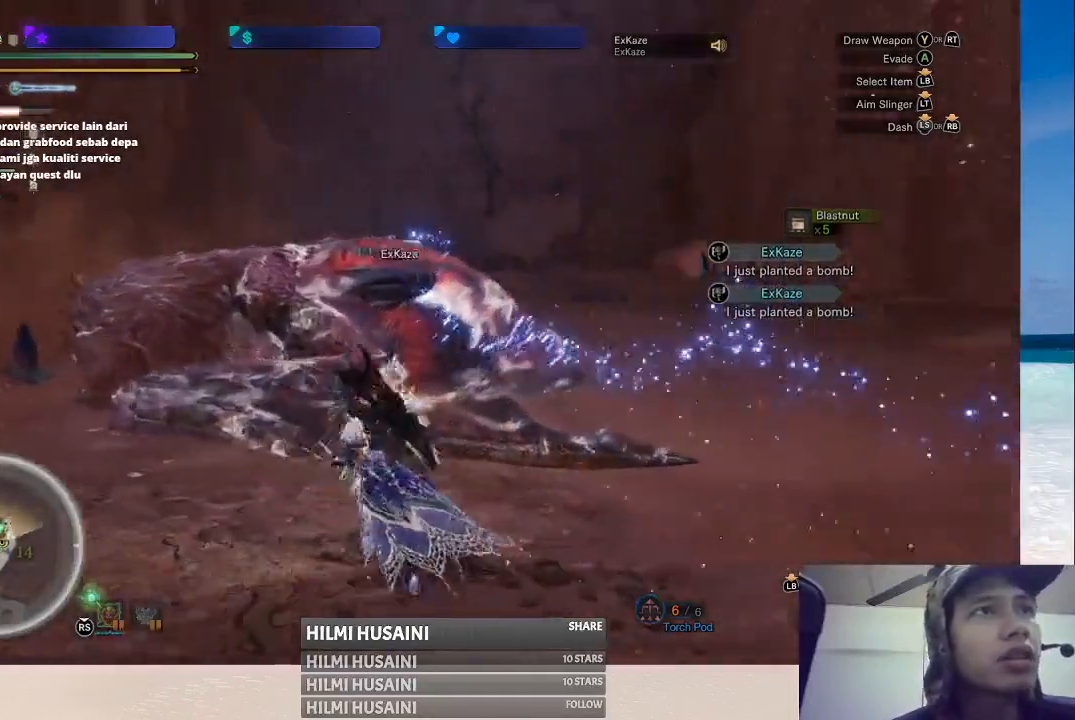
{"buttons": [], "left_stick": "center", "right_stick": "center", "events": []}
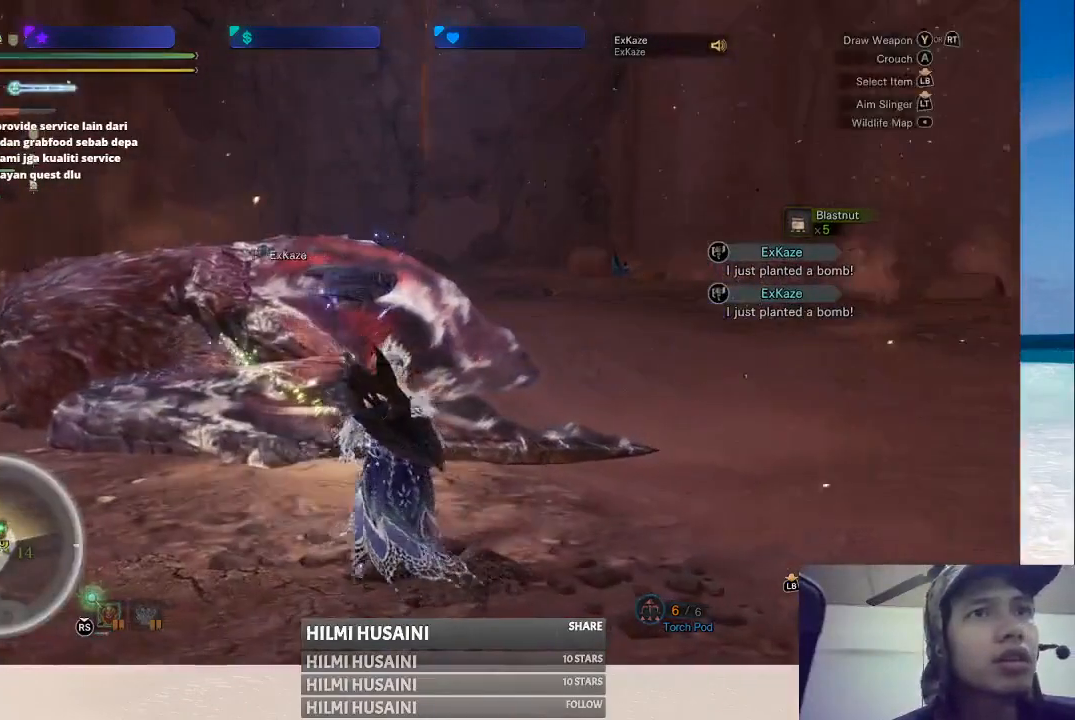
{"buttons": [], "left_stick": "center", "right_stick": "center", "events": [[17, "X", "down"], [100, "X", "up"], [183, "X", "down"], [267, "X", "up"], [317, "X", "down"], [400, "X", "up"]]}
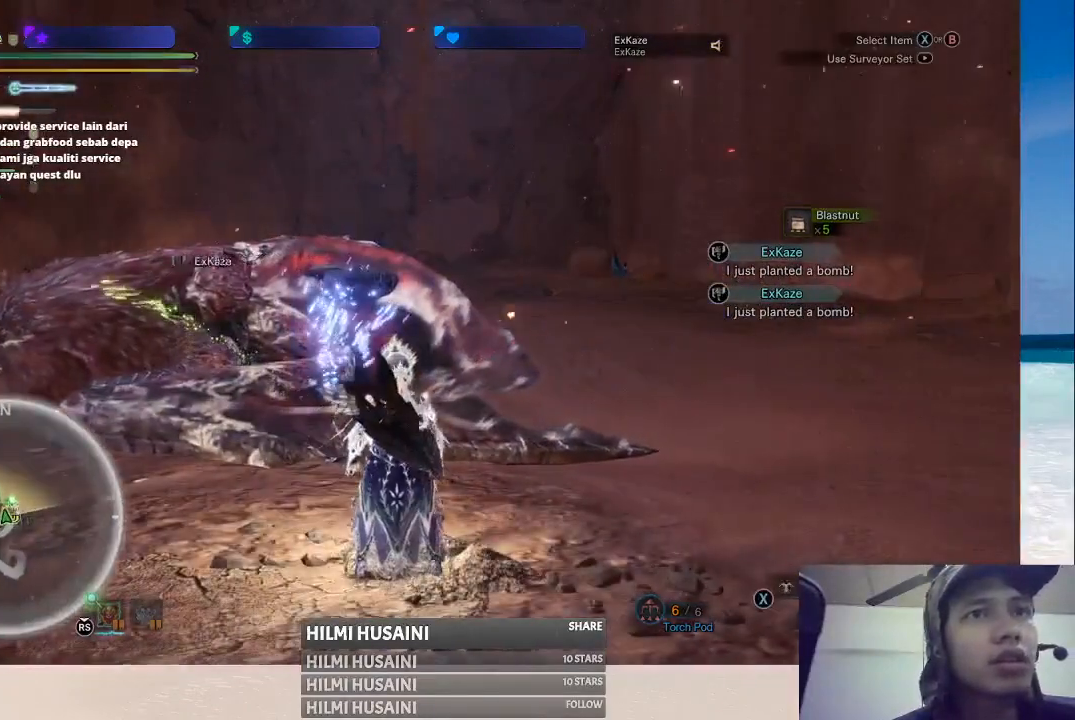
{"buttons": [], "left_stick": "center", "right_stick": "center", "events": [[233, "X", "down"], [317, "X", "up"], [417, "X", "down"], [450, "X", "up"]]}
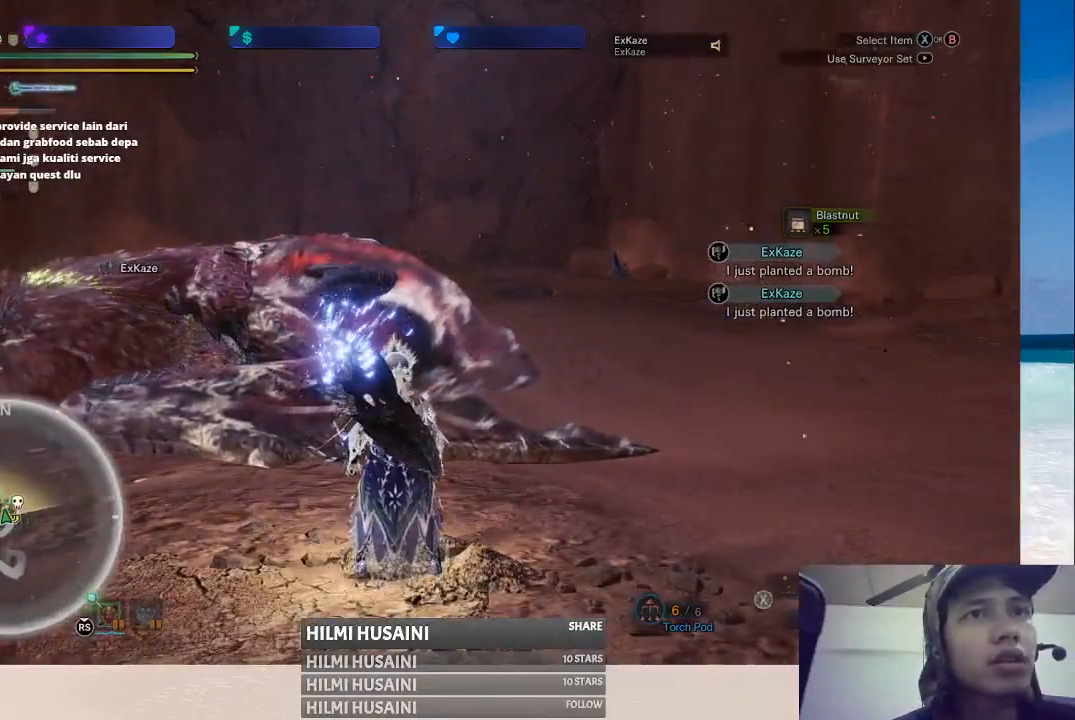
{"buttons": [], "left_stick": "center", "right_stick": "center", "events": [[33, "X", "down"], [100, "X", "up"], [183, "X", "down"], [233, "X", "up"]]}
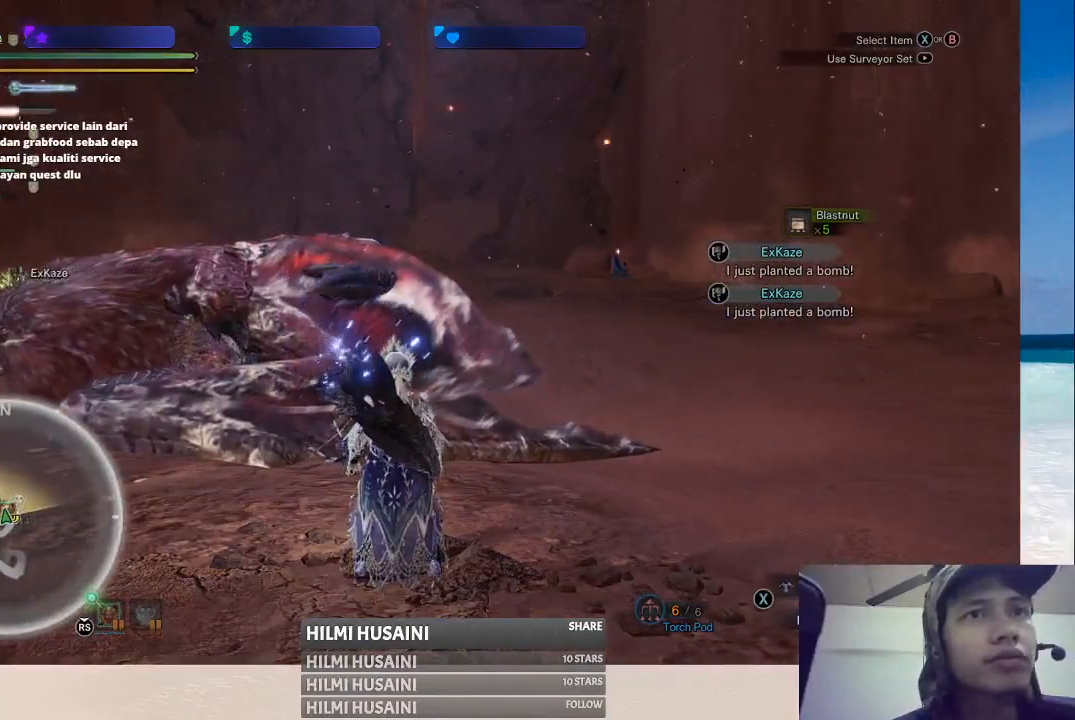
{"buttons": [], "left_stick": "up-left", "right_stick": "center", "events": [[333, "left_stick", "up-left"]]}
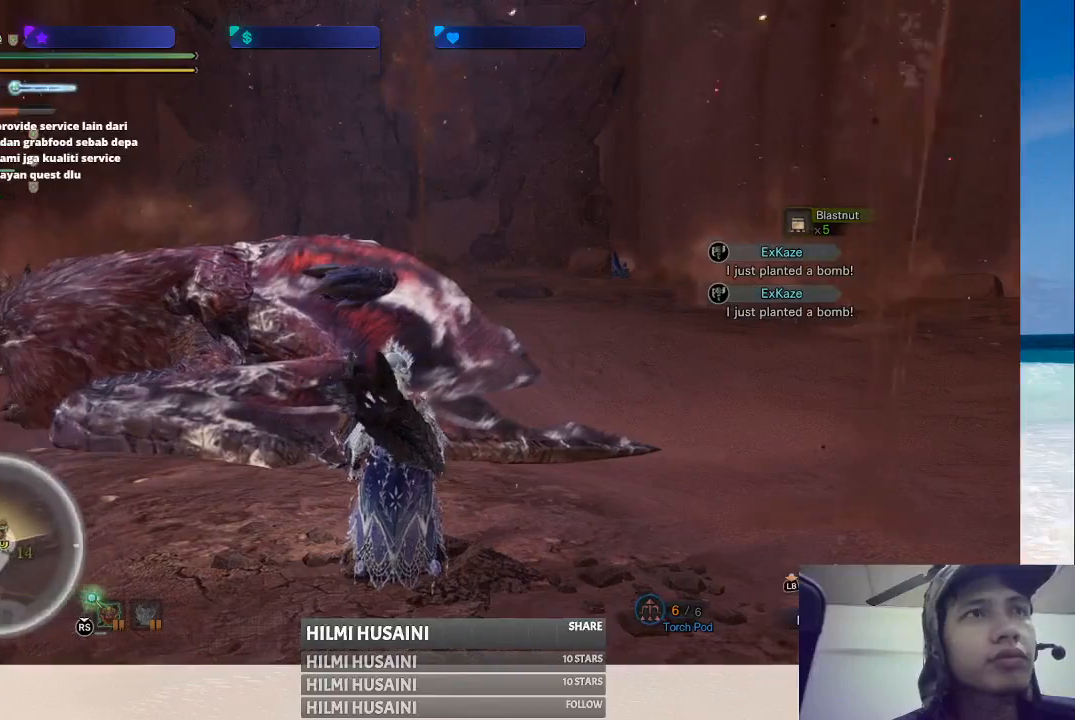
{"buttons": [], "left_stick": "up-left", "right_stick": "center", "events": []}
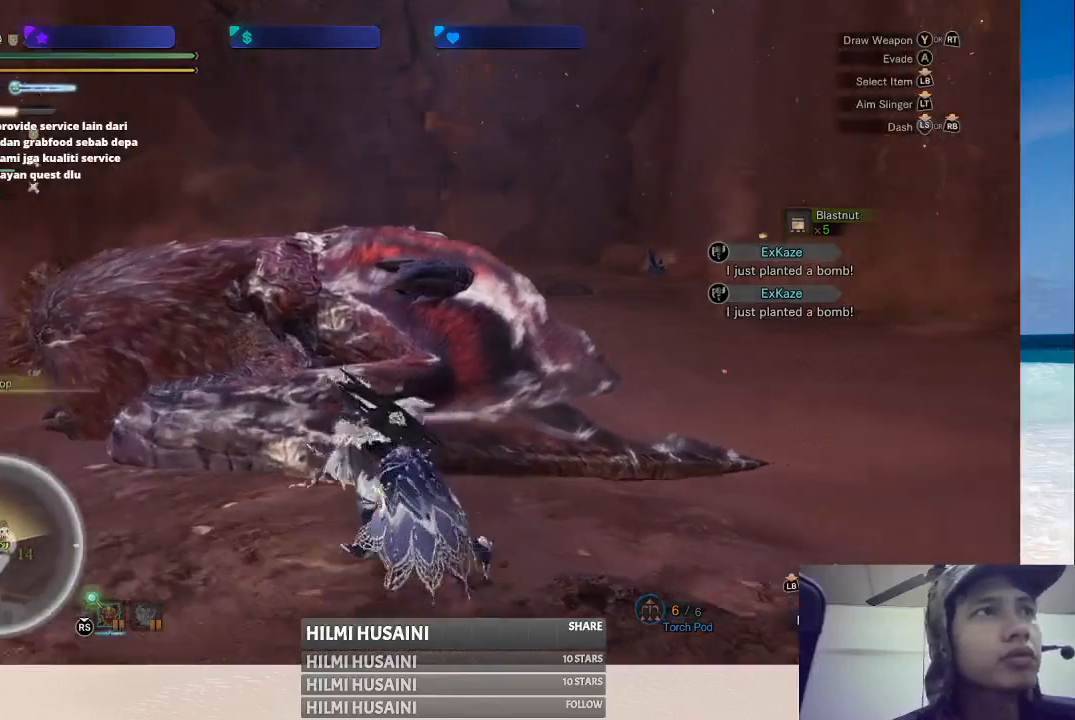
{"buttons": [], "left_stick": "up-left", "right_stick": "center", "events": []}
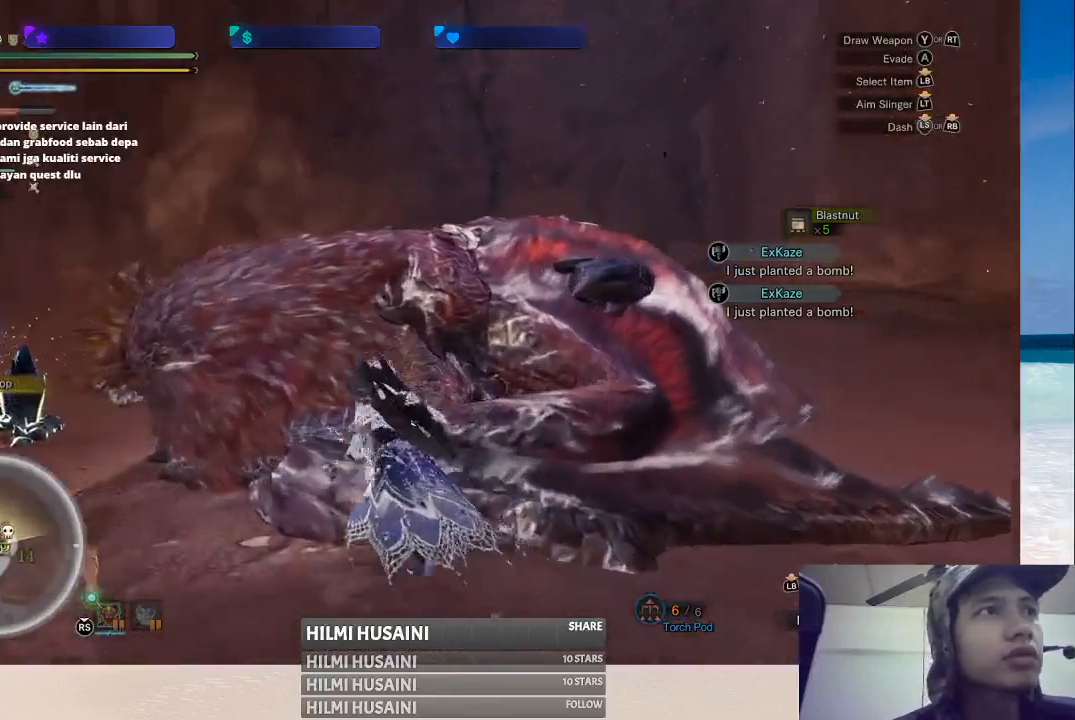
{"buttons": [], "left_stick": "up", "right_stick": "center", "events": [[367, "left_stick", "up"]]}
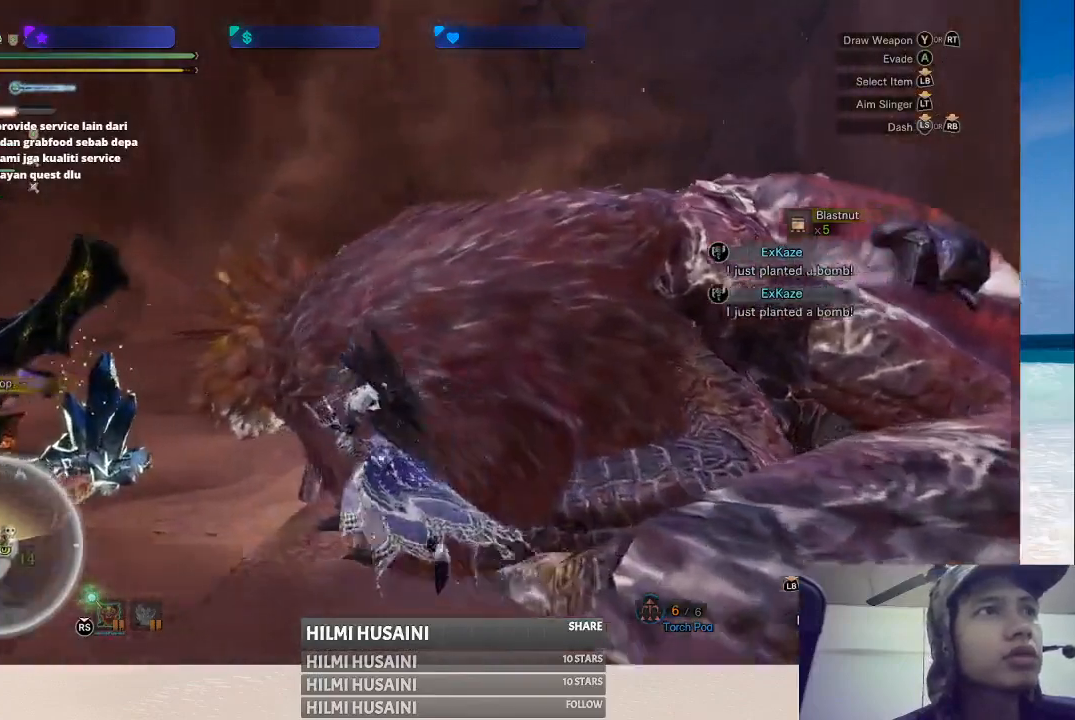
{"buttons": [], "left_stick": "center", "right_stick": "center", "events": [[67, "left_stick", "center"], [150, "X", "down"], [383, "X", "up"]]}
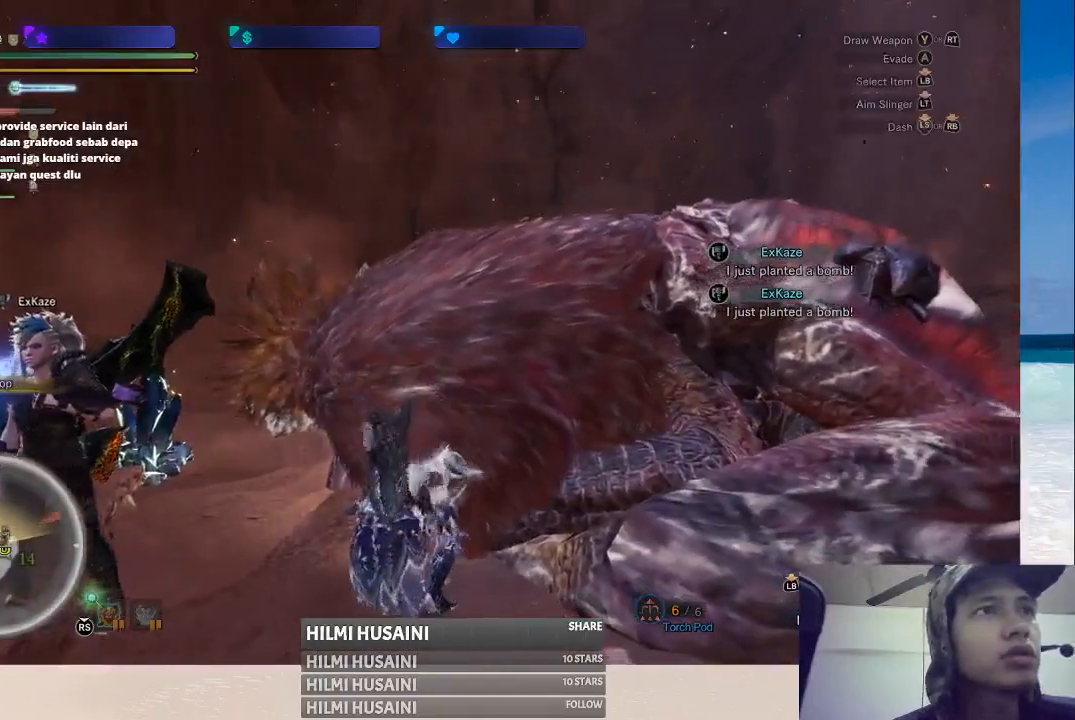
{"buttons": [], "left_stick": "center", "right_stick": "center", "events": []}
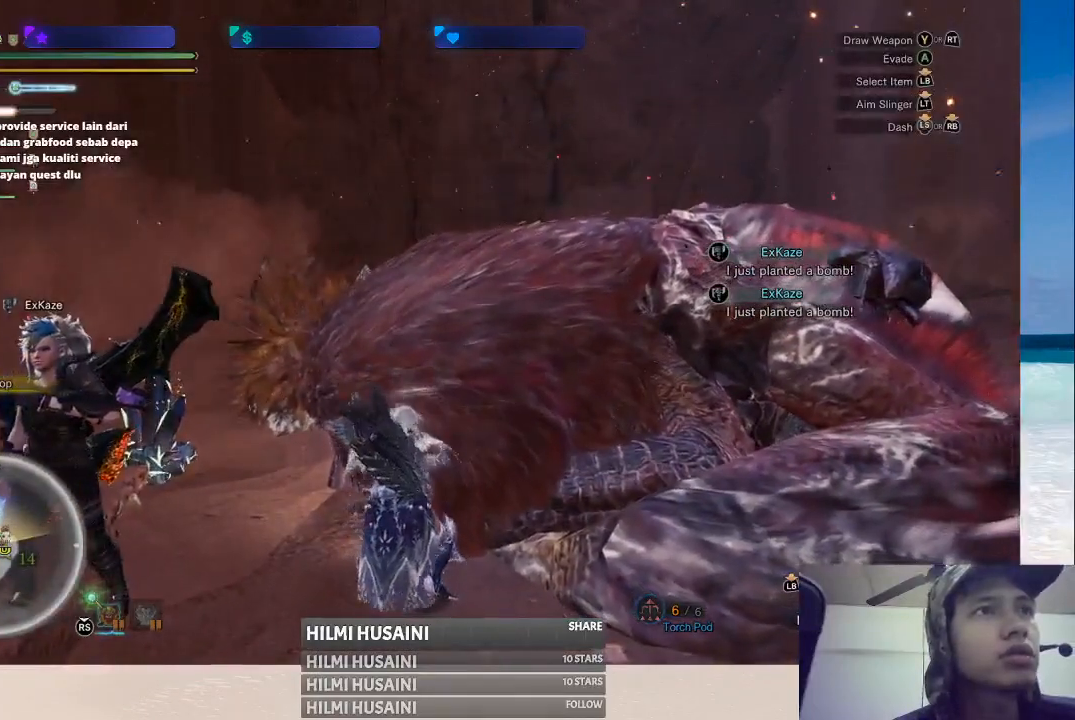
{"buttons": [], "left_stick": "center", "right_stick": "center", "events": []}
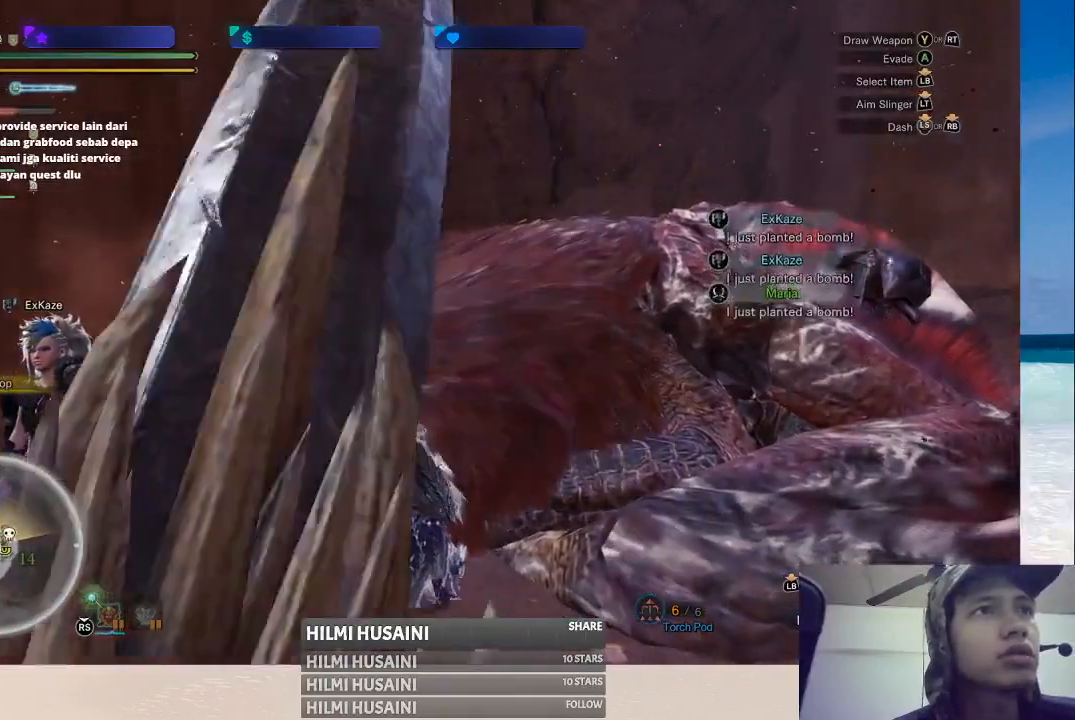
{"buttons": [], "left_stick": "down-right", "right_stick": "center", "events": [[267, "left_stick", "down-right"]]}
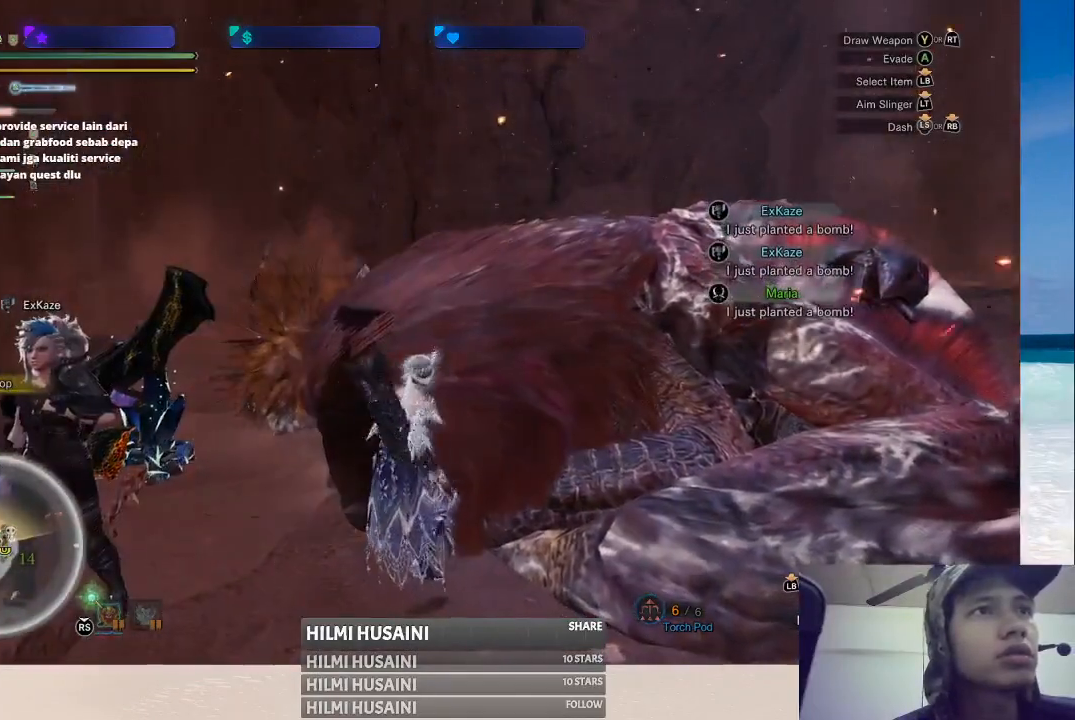
{"buttons": [], "left_stick": "up-right", "right_stick": "center", "events": [[367, "left_stick", "right"], [483, "left_stick", "up-right"]]}
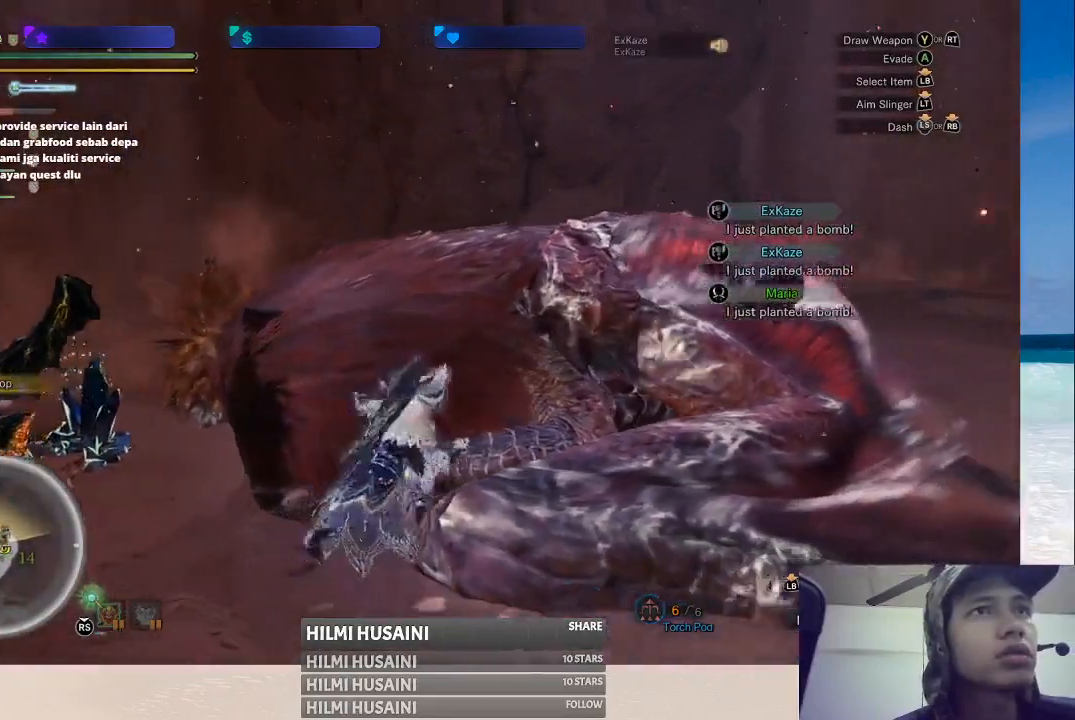
{"buttons": [], "left_stick": "center", "right_stick": "center", "events": [[233, "left_stick", "up"], [250, "X", "down"], [350, "left_stick", "center"], [450, "X", "up"]]}
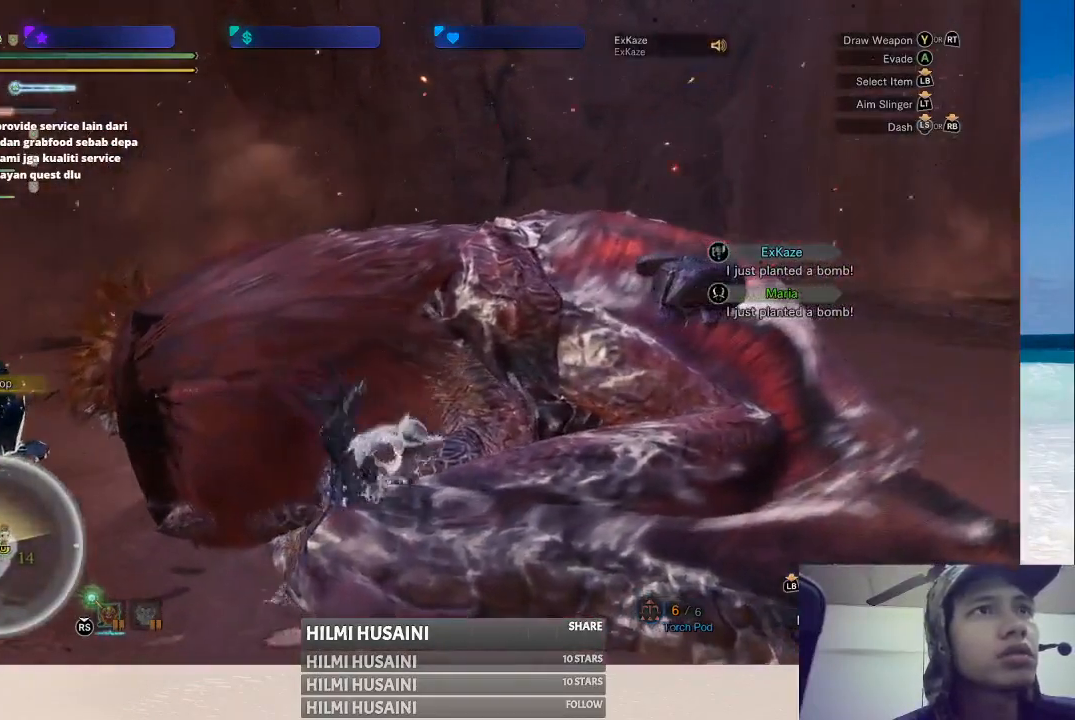
{"buttons": [], "left_stick": "center", "right_stick": "center", "events": []}
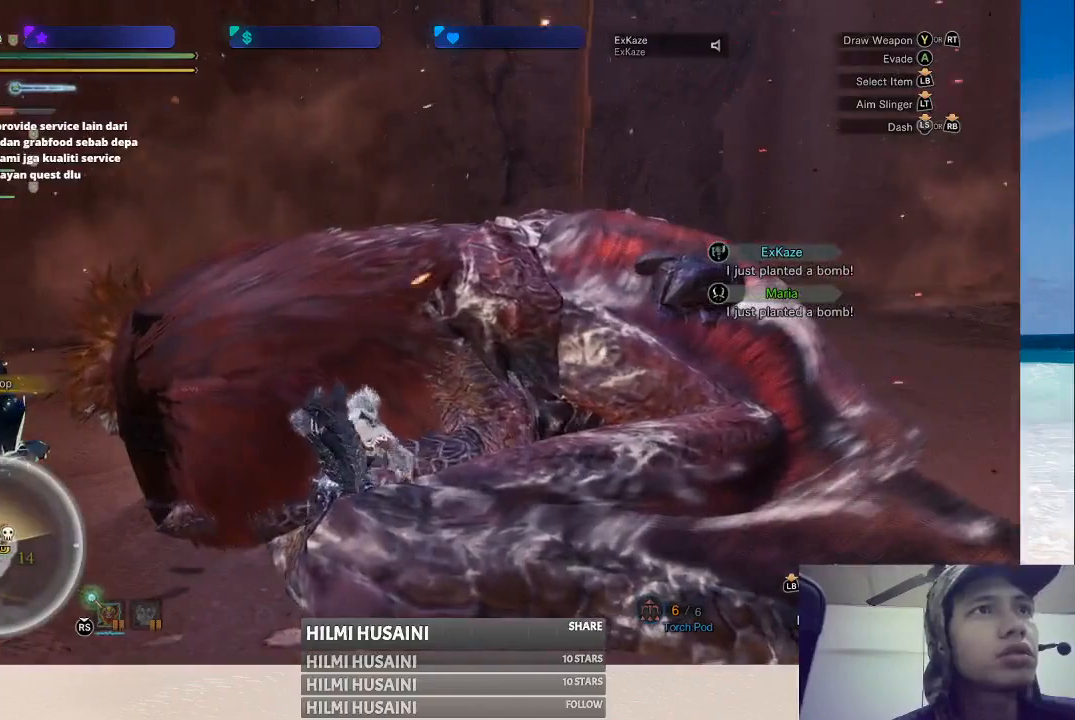
{"buttons": [], "left_stick": "center", "right_stick": "center", "events": []}
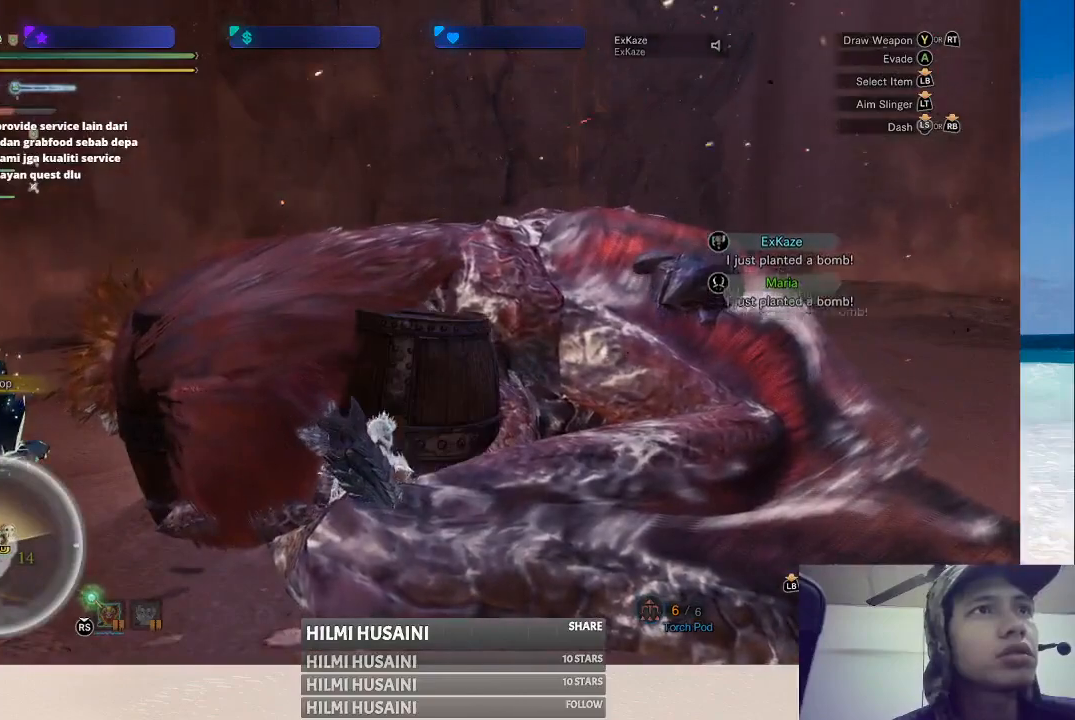
{"buttons": [], "left_stick": "down", "right_stick": "center", "events": [[267, "left_stick", "down"]]}
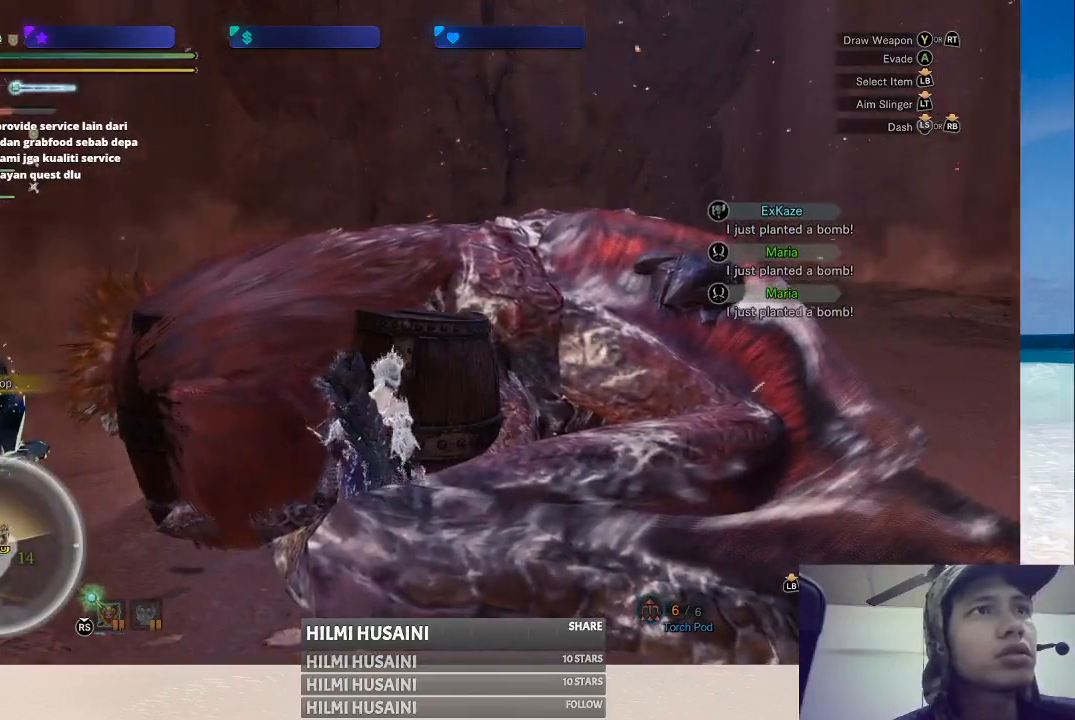
{"buttons": [], "left_stick": "down-left", "right_stick": "left", "events": [[200, "left_stick", "down-left"], [367, "right_stick", "left"]]}
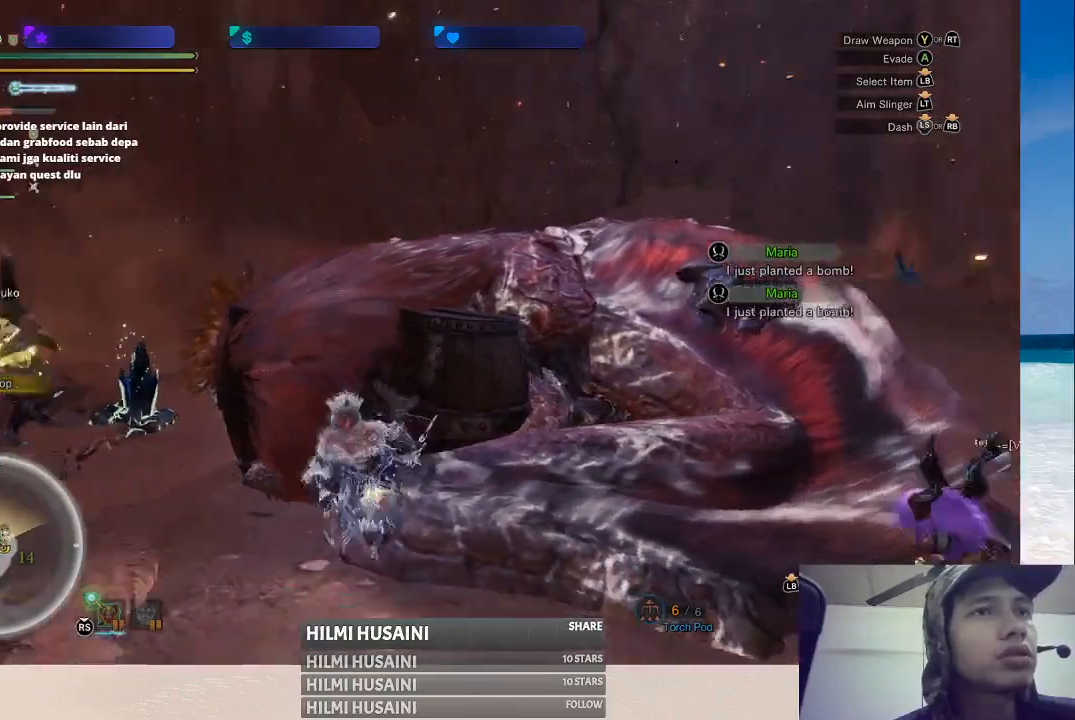
{"buttons": [], "left_stick": "left", "right_stick": "center", "events": [[150, "right_stick", "center"], [317, "left_stick", "left"]]}
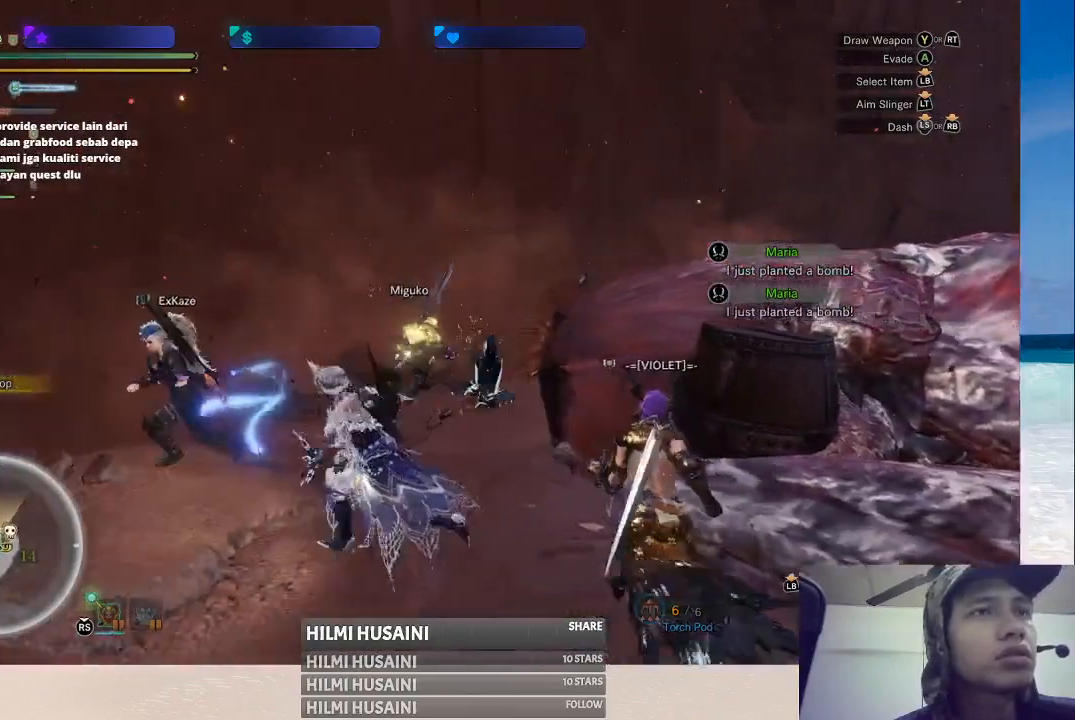
{"buttons": [], "left_stick": "up", "right_stick": "center", "events": [[67, "left_stick", "up-left"], [300, "left_stick", "up"]]}
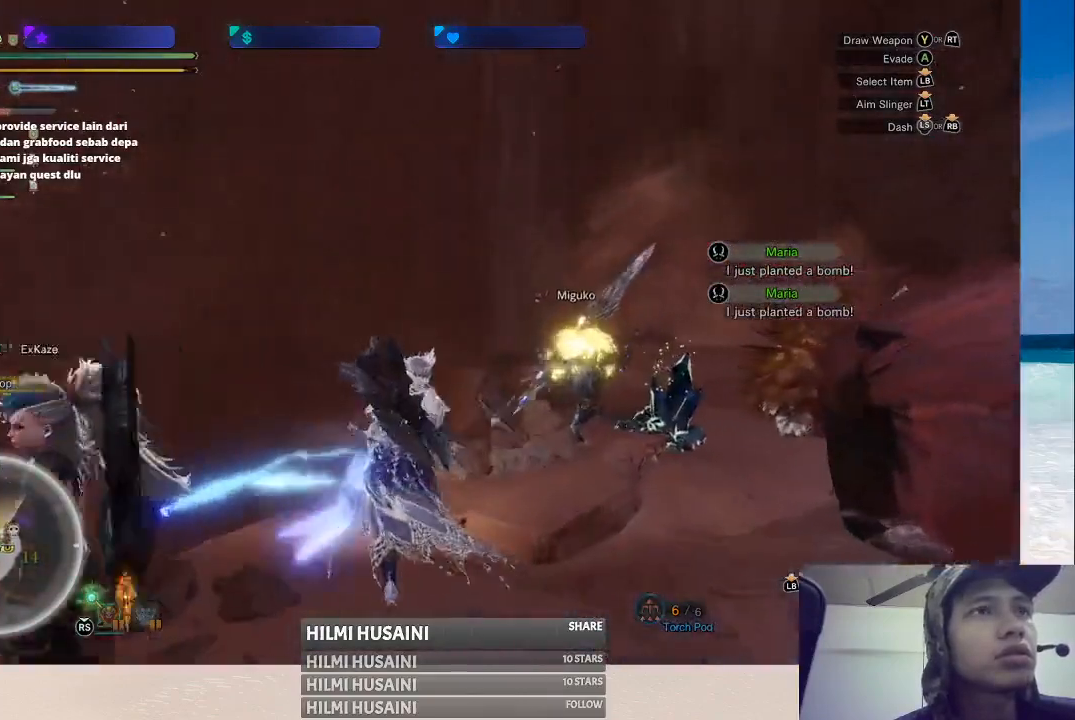
{"buttons": [], "left_stick": "up-right", "right_stick": "center", "events": [[50, "left_stick", "up-right"]]}
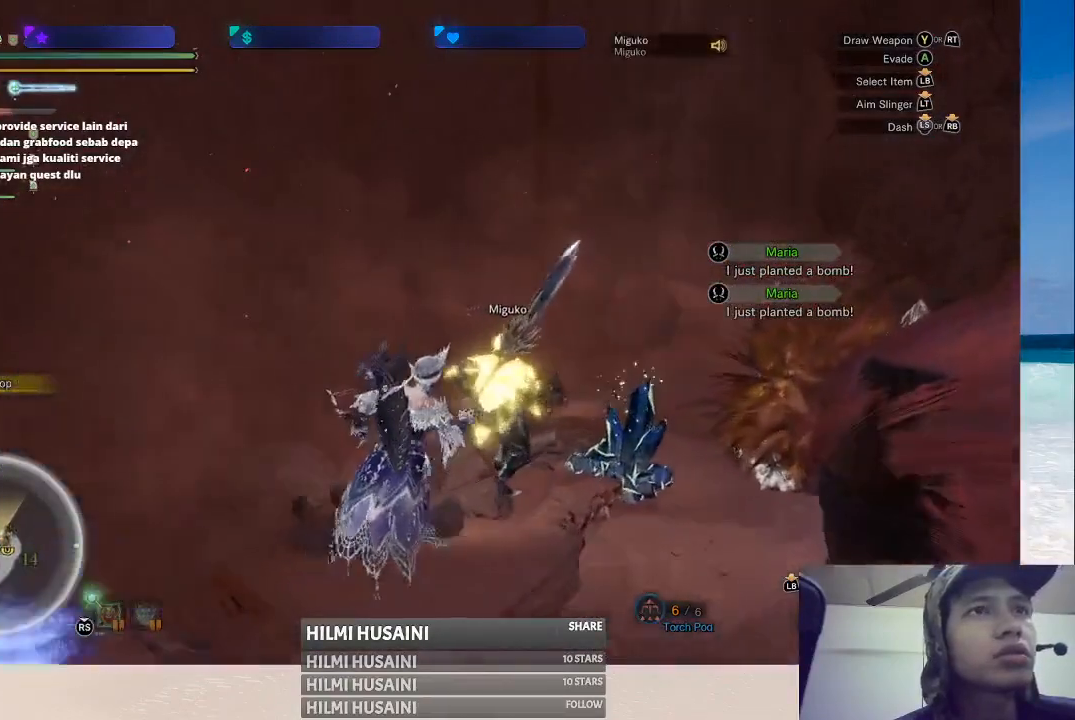
{"buttons": [], "left_stick": "center", "right_stick": "center", "events": [[200, "left_stick", "center"], [350, "B", "down"], [450, "B", "up"]]}
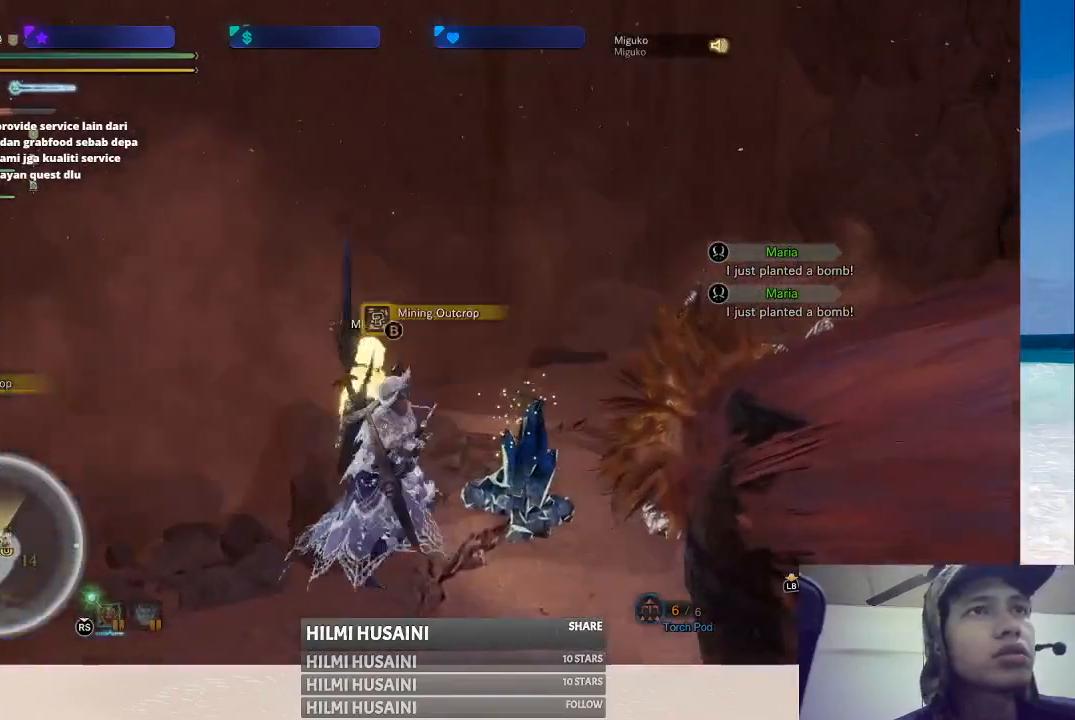
{"buttons": ["B"], "left_stick": "center", "right_stick": "center", "events": [[17, "B", "down"], [67, "B", "up"], [150, "B", "down"], [217, "B", "up"], [300, "B", "down"], [383, "B", "up"], [450, "B", "down"]]}
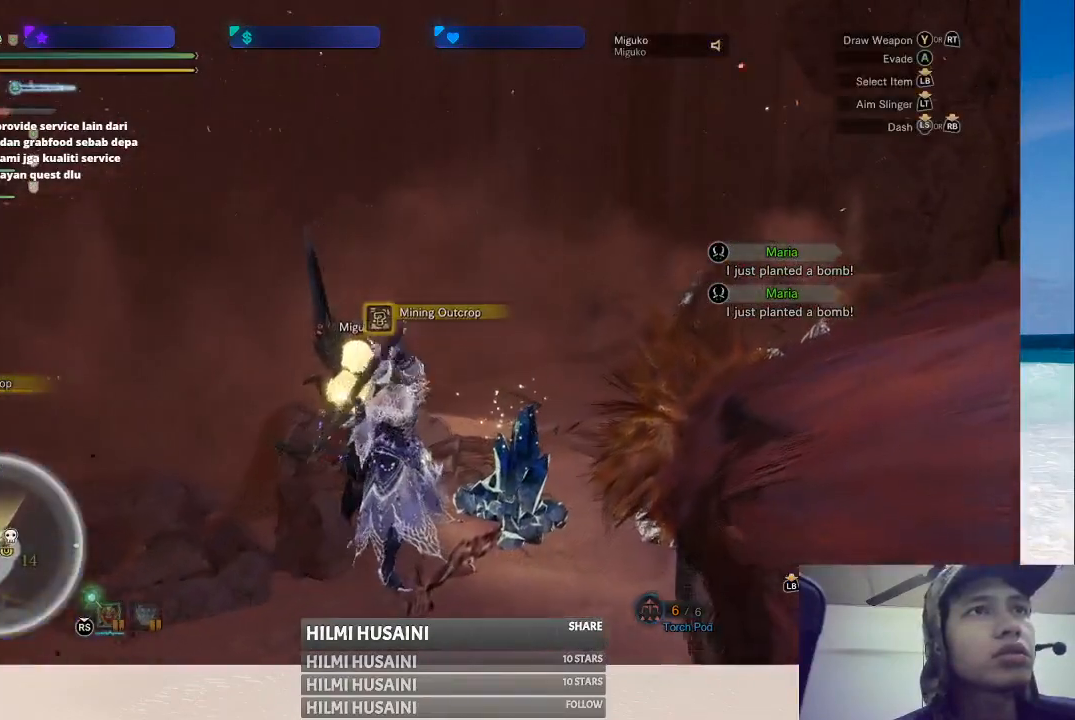
{"buttons": [], "left_stick": "center", "right_stick": "center", "events": [[33, "B", "up"], [117, "B", "down"], [200, "B", "up"], [267, "B", "down"], [350, "B", "up"], [417, "B", "down"], [500, "B", "up"]]}